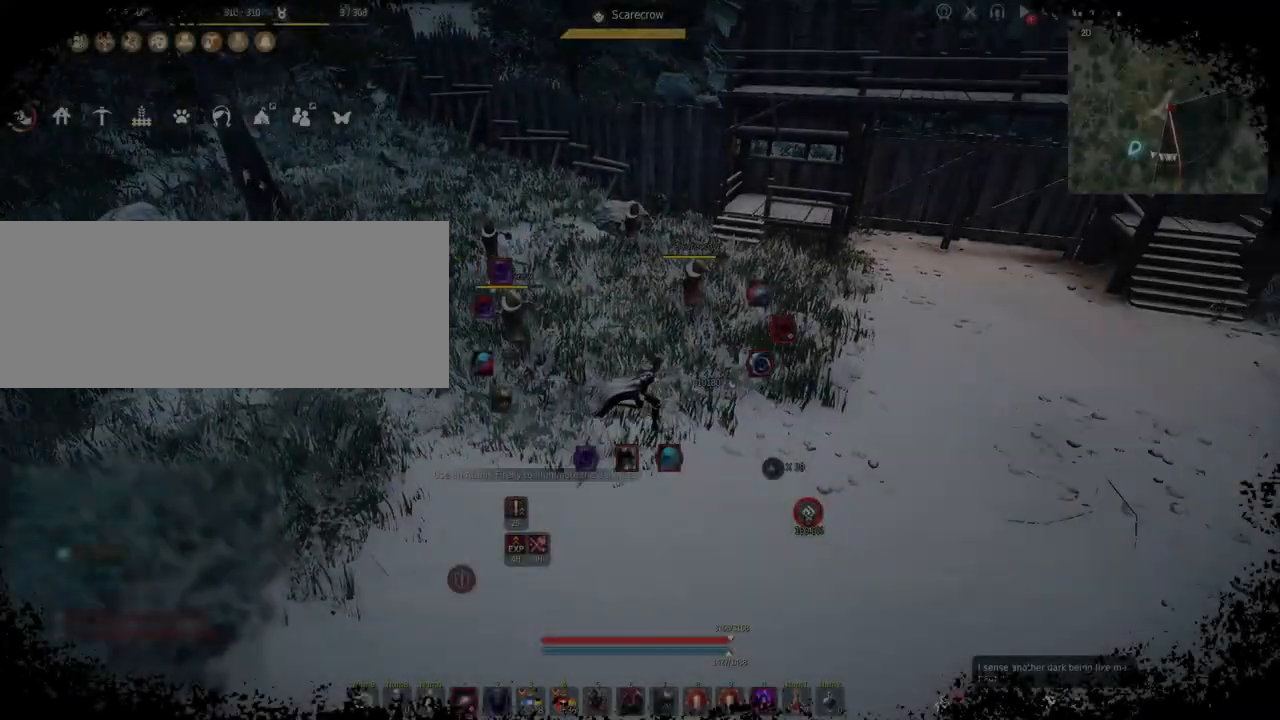
Gameplay with keyboard and mouse; each line is a JSON object with the keys and mouse buttons held at the frame after it. "events" lists presses ("down") and releases ("up") of "a", "c", "d", "e", "f", "q", "s", "shift", "space", "tab", "w", "mouse_left" and "mouse_right" between this image and that frame as [ms after this image, input, new state], when the widget could be followed in between. "mouse_left", "mouse_right" = the "left", "right" buttons of the "mouse" list. No other keys are recorded. Mouse movement is not recorded.
{"keys": ["d"], "mouse": [], "events": [[117, "mouse_right", "down"], [233, "mouse_right", "up"]]}
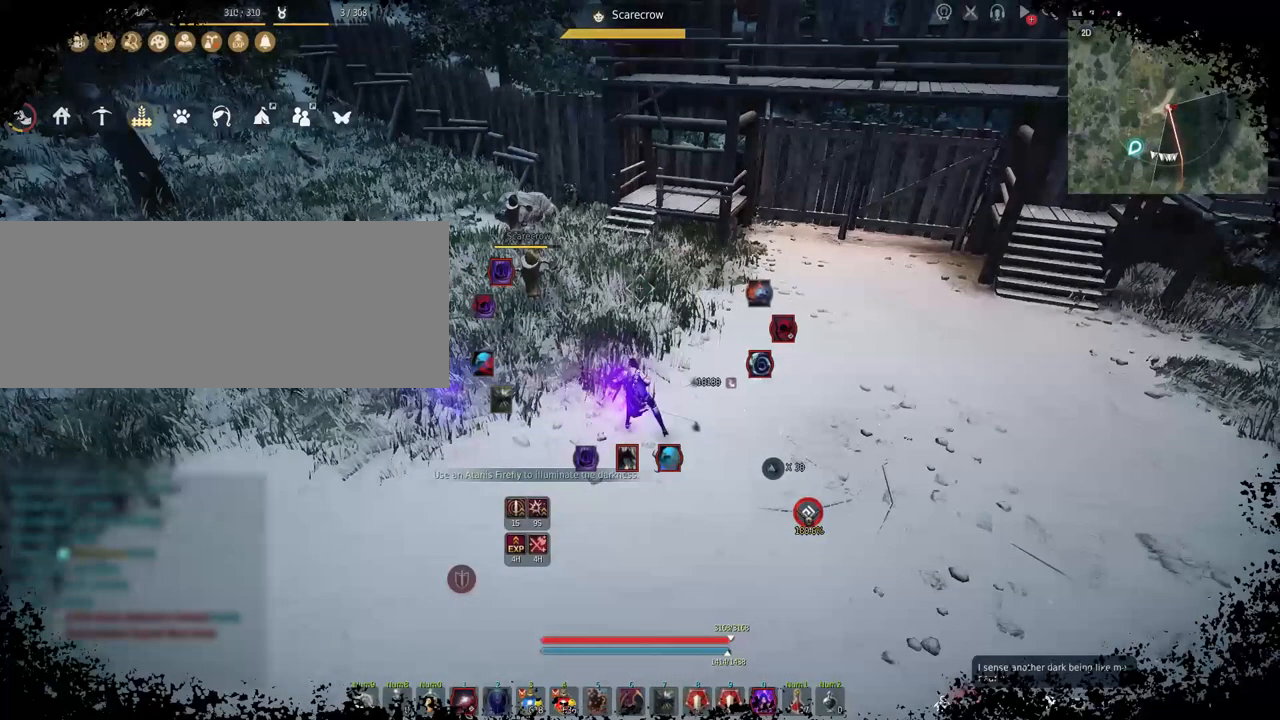
{"keys": ["d"], "mouse": [], "events": []}
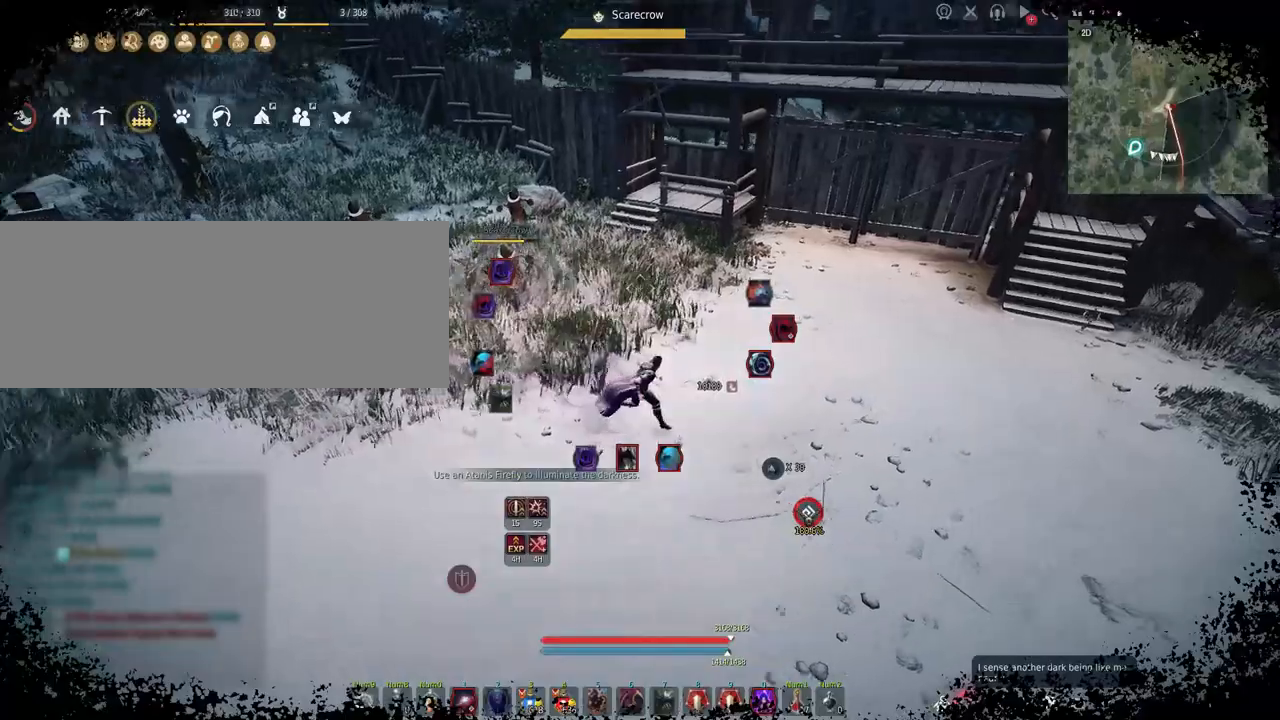
{"keys": ["d"], "mouse": [], "events": []}
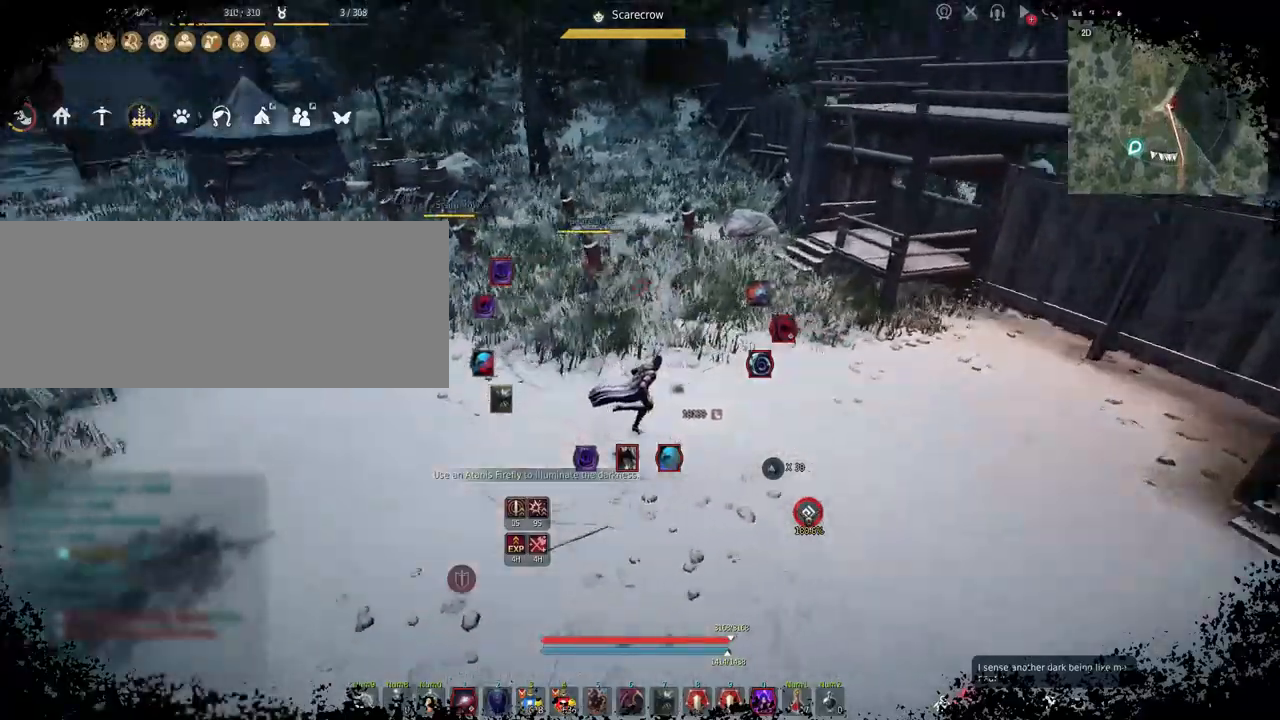
{"keys": ["d"], "mouse": [], "events": []}
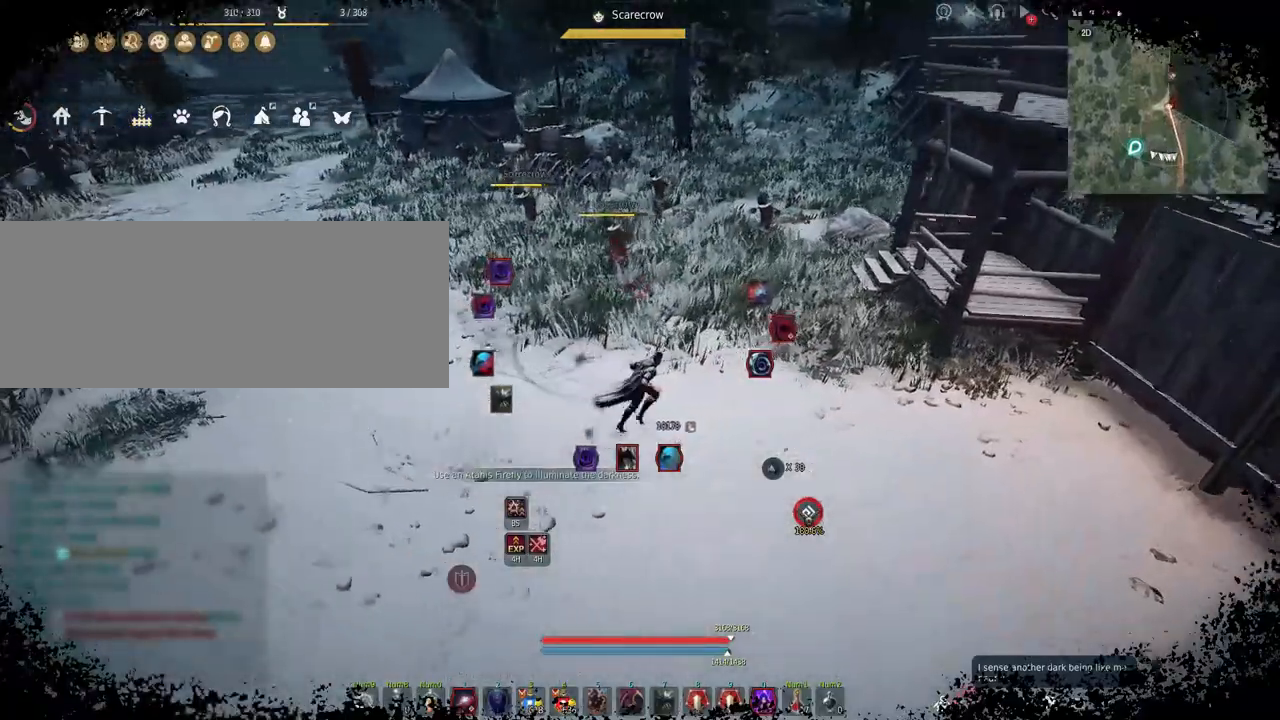
{"keys": [], "mouse": [], "events": [[300, "d", "up"]]}
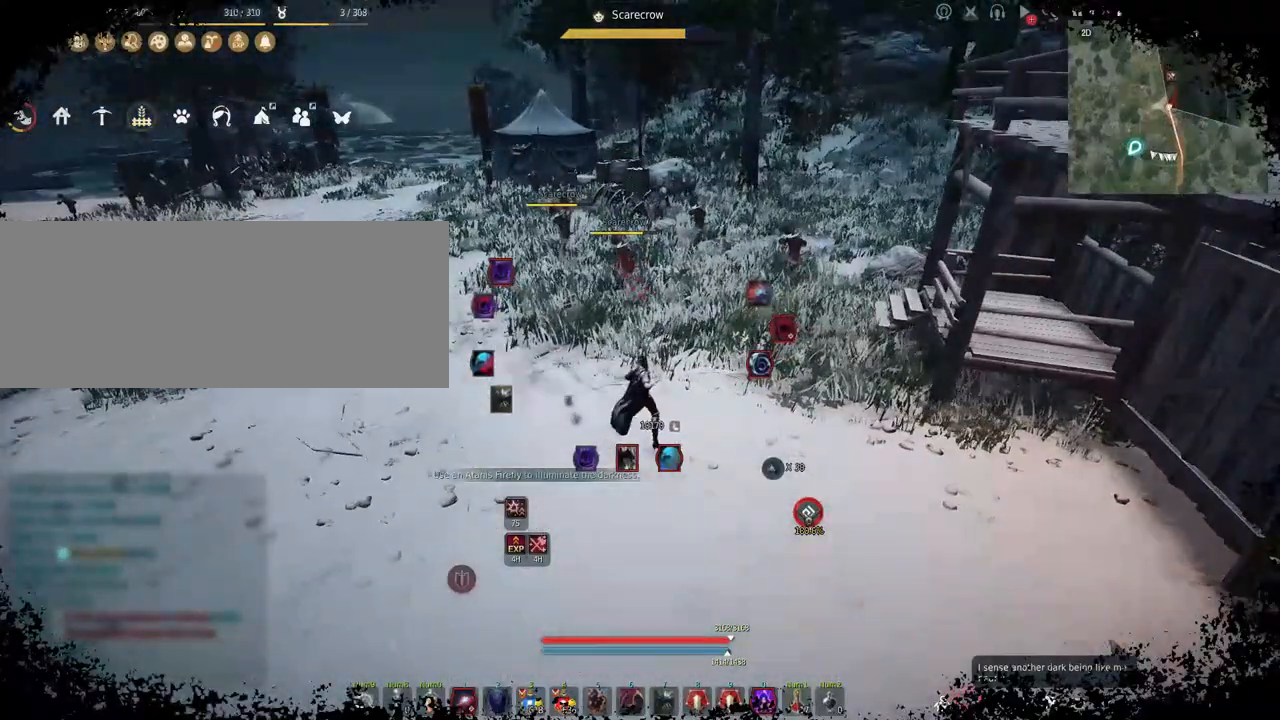
{"keys": ["a"], "mouse": [], "events": [[67, "d", "down"], [317, "d", "up"], [450, "a", "down"]]}
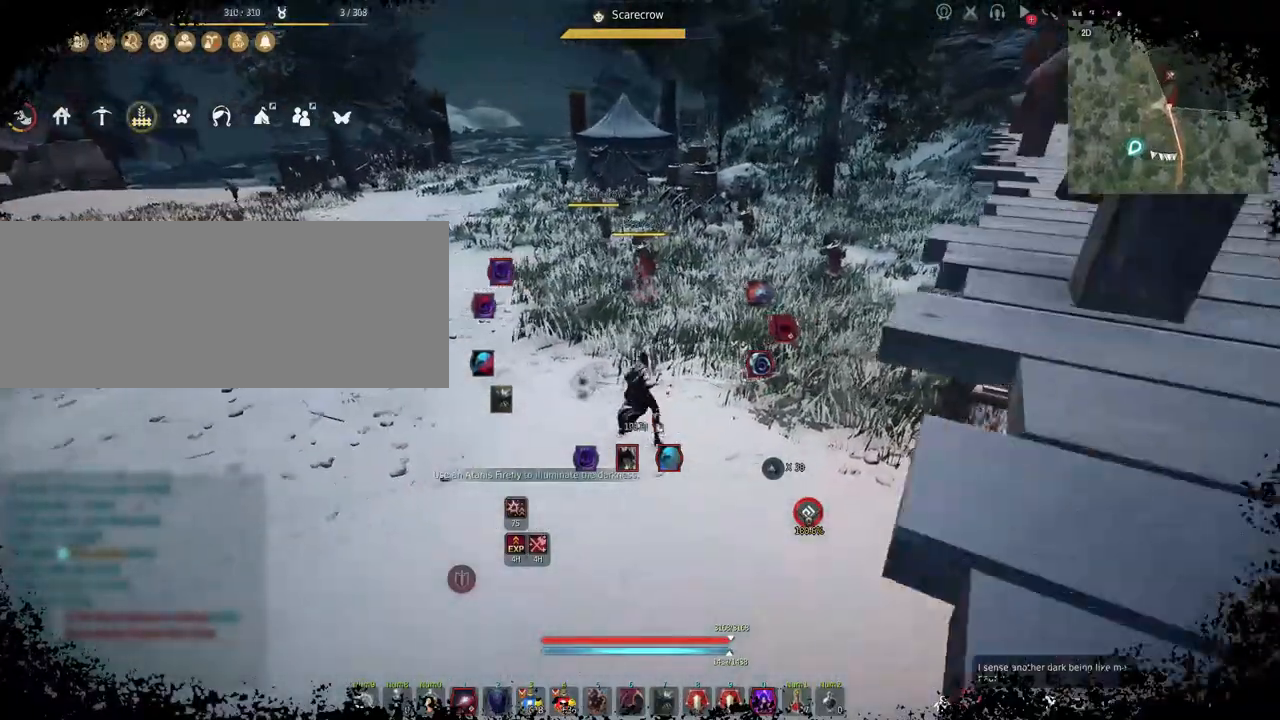
{"keys": ["a"], "mouse": [], "events": []}
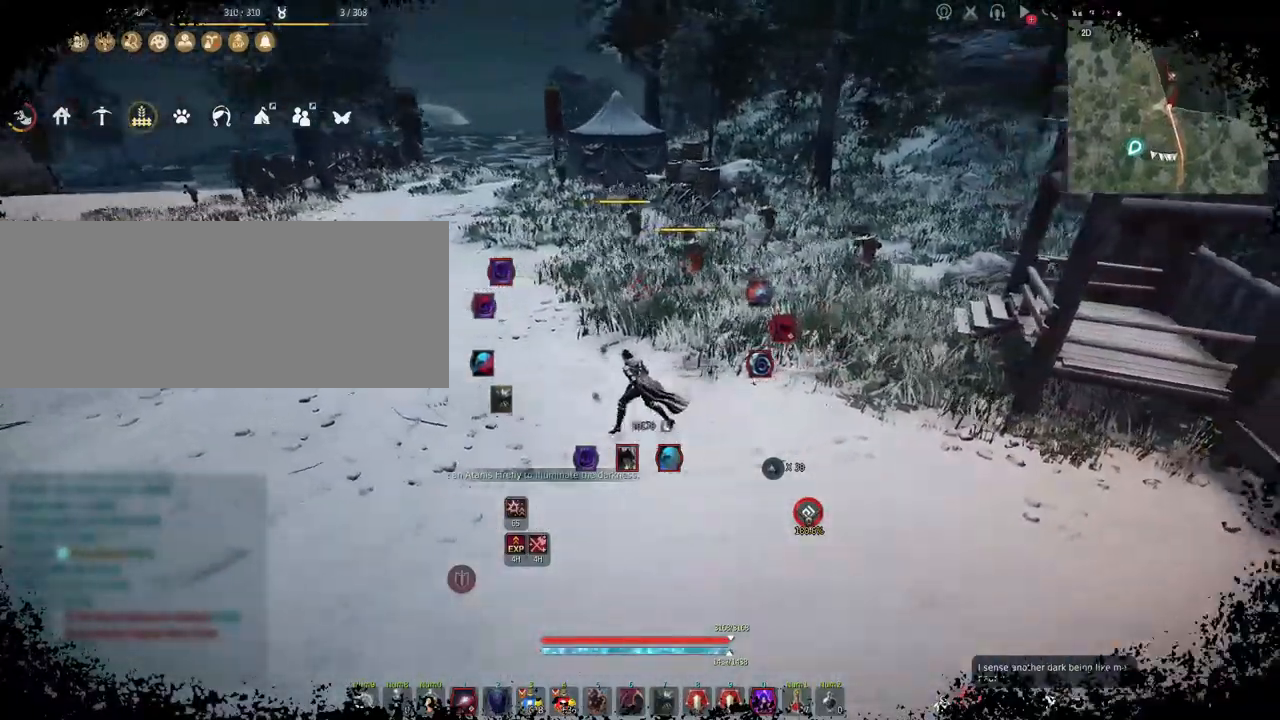
{"keys": [], "mouse": [], "events": [[67, "a", "up"], [233, "shift", "down"], [267, "mouse_left", "down"], [433, "mouse_left", "up"], [500, "shift", "up"]]}
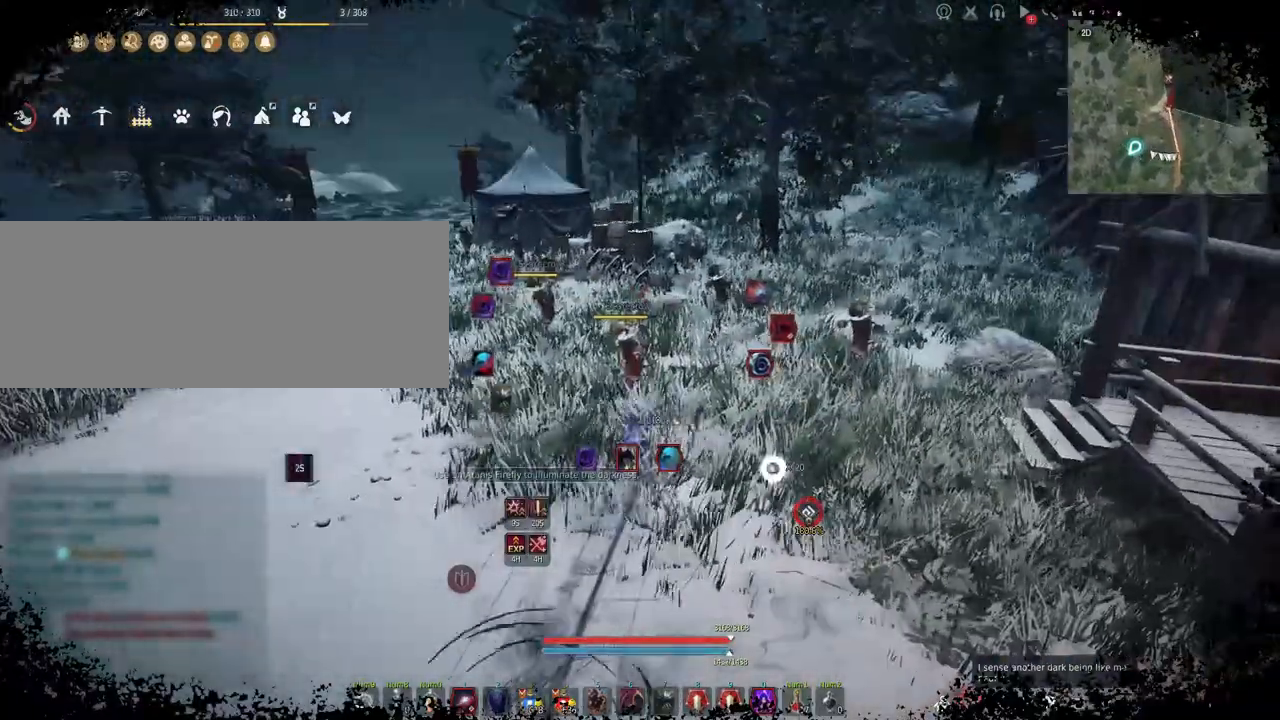
{"keys": ["f", "s"], "mouse": ["left", "right"], "events": [[133, "s", "down"], [150, "mouse_right", "down"], [217, "mouse_left", "down"], [233, "f", "down"]]}
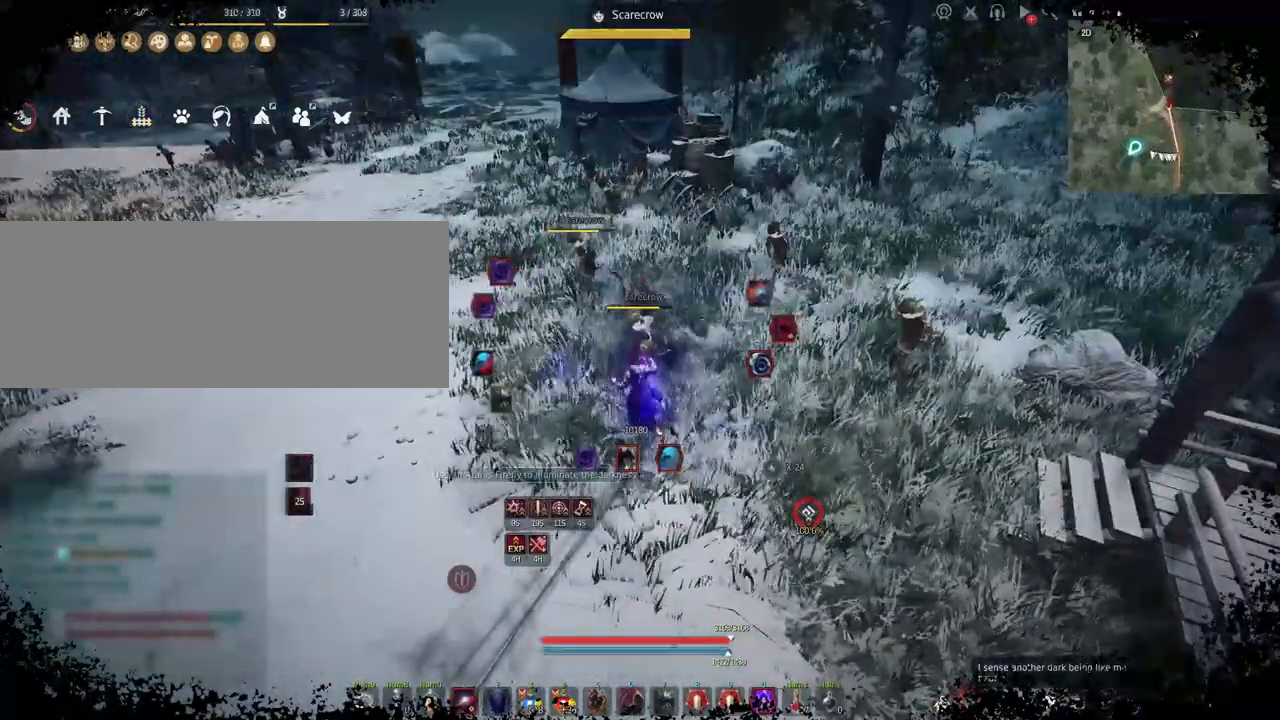
{"keys": ["f", "s"], "mouse": ["left", "right"], "events": []}
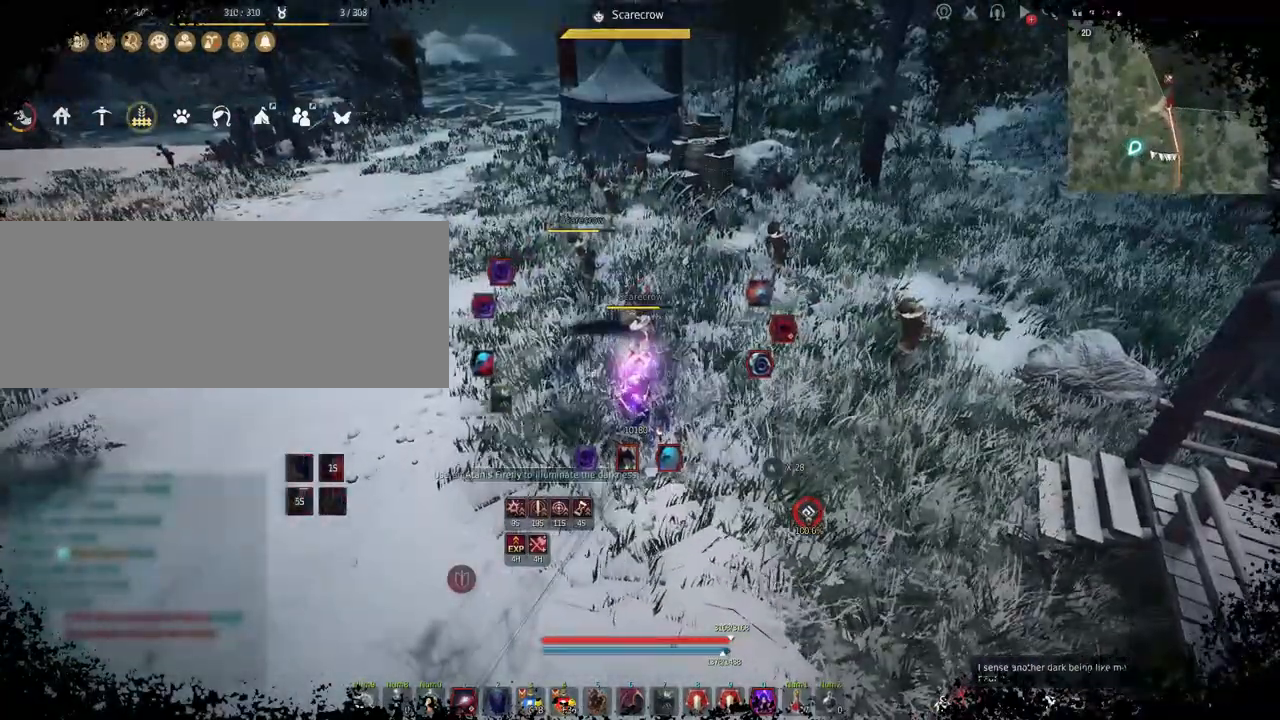
{"keys": [], "mouse": [], "events": [[183, "f", "up"], [183, "s", "up"], [200, "mouse_left", "up"], [200, "mouse_right", "up"]]}
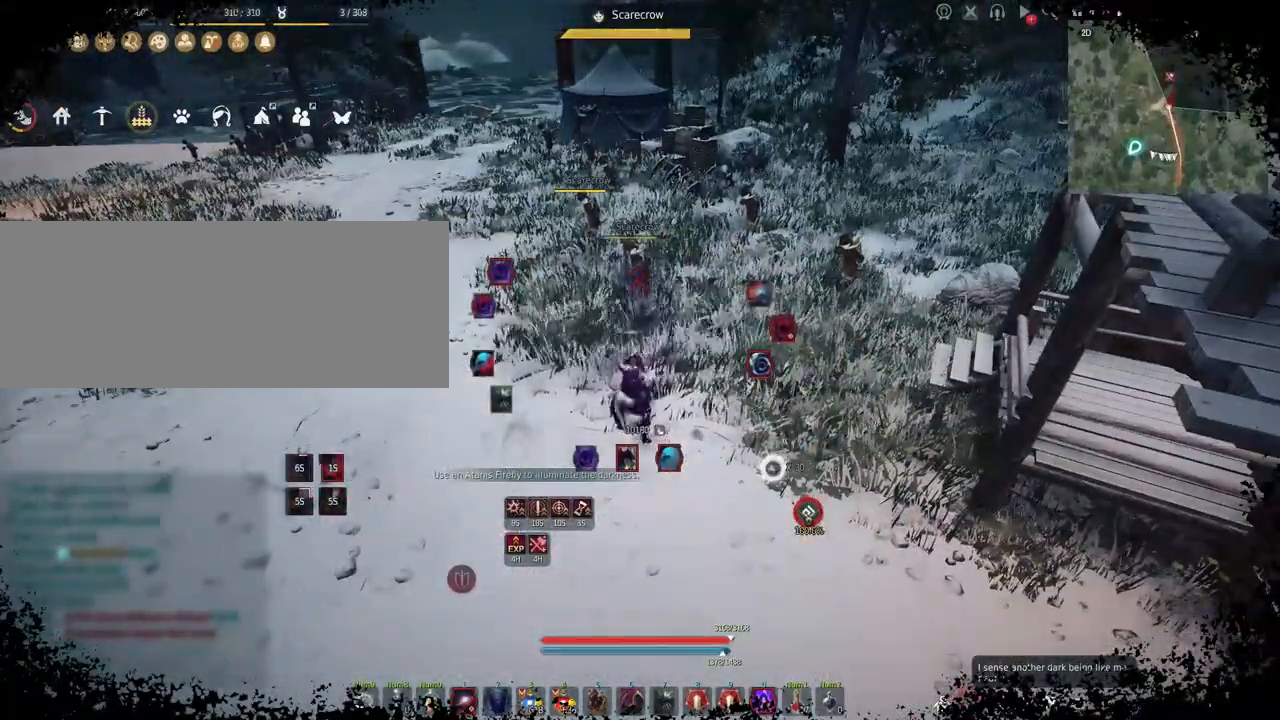
{"keys": ["a"], "mouse": [], "events": [[417, "a", "down"]]}
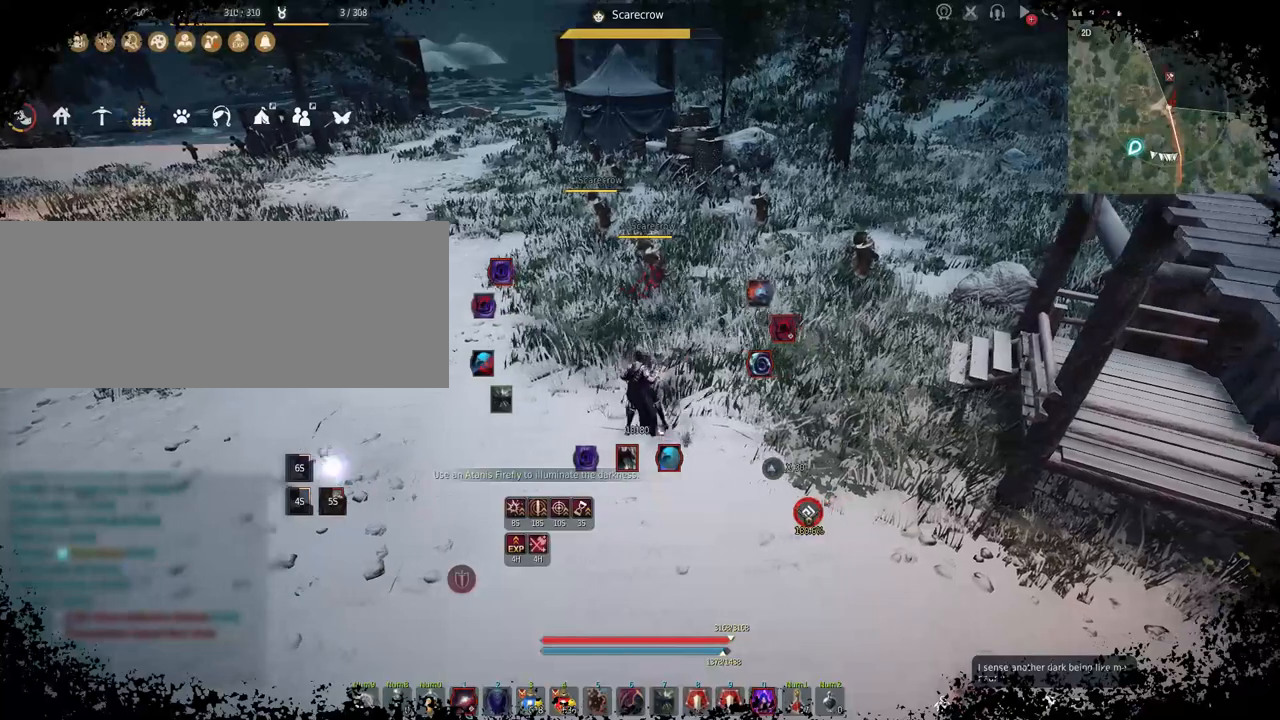
{"keys": ["a"], "mouse": [], "events": []}
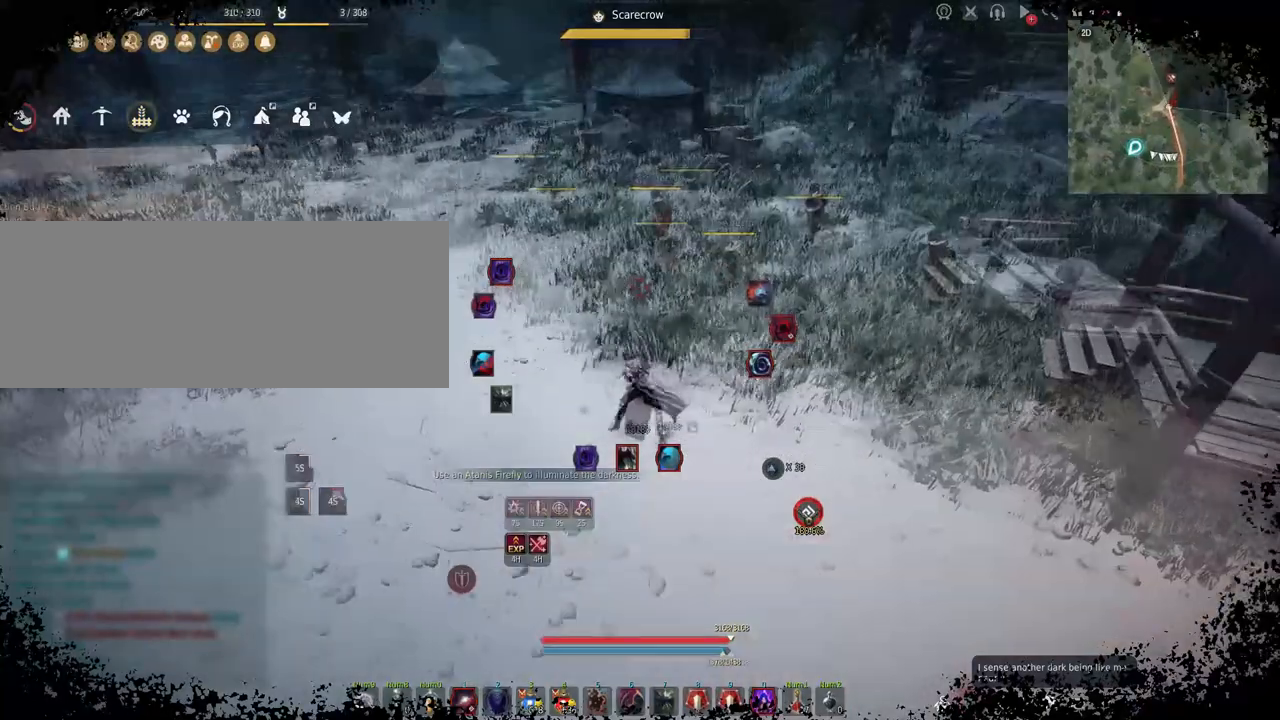
{"keys": [], "mouse": [], "events": [[350, "a", "up"]]}
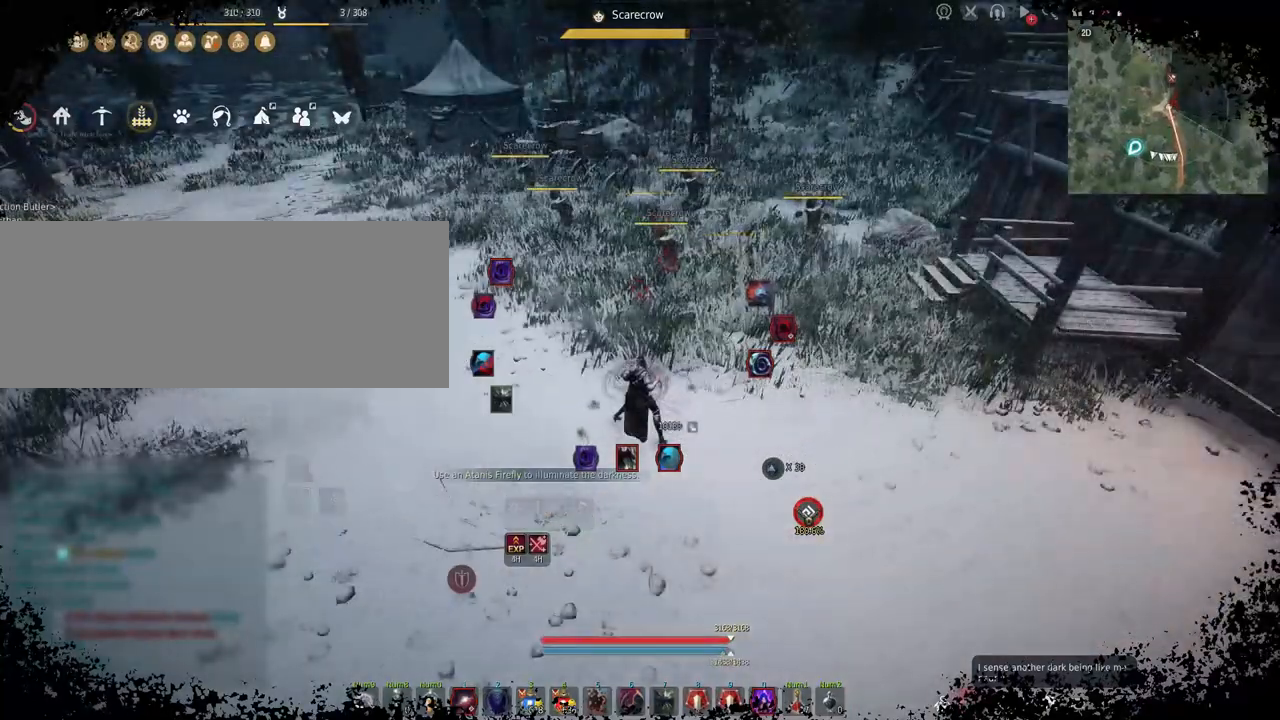
{"keys": [], "mouse": [], "events": []}
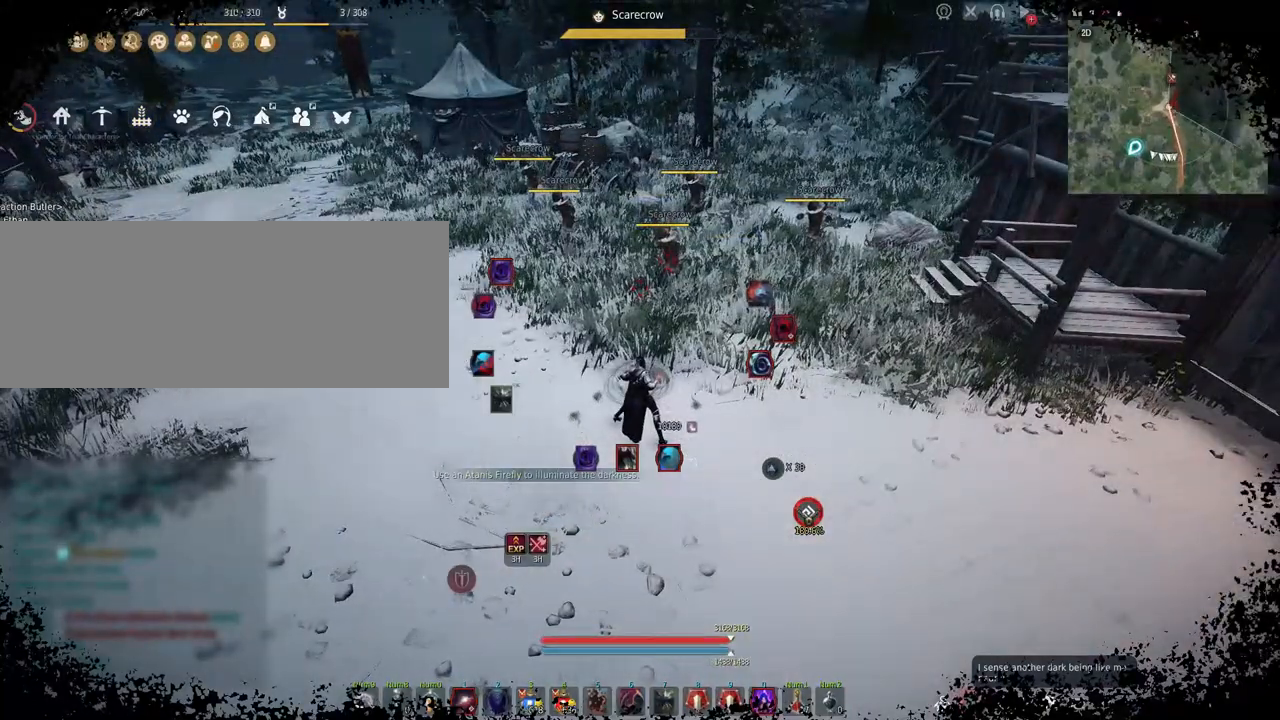
{"keys": [], "mouse": [], "events": []}
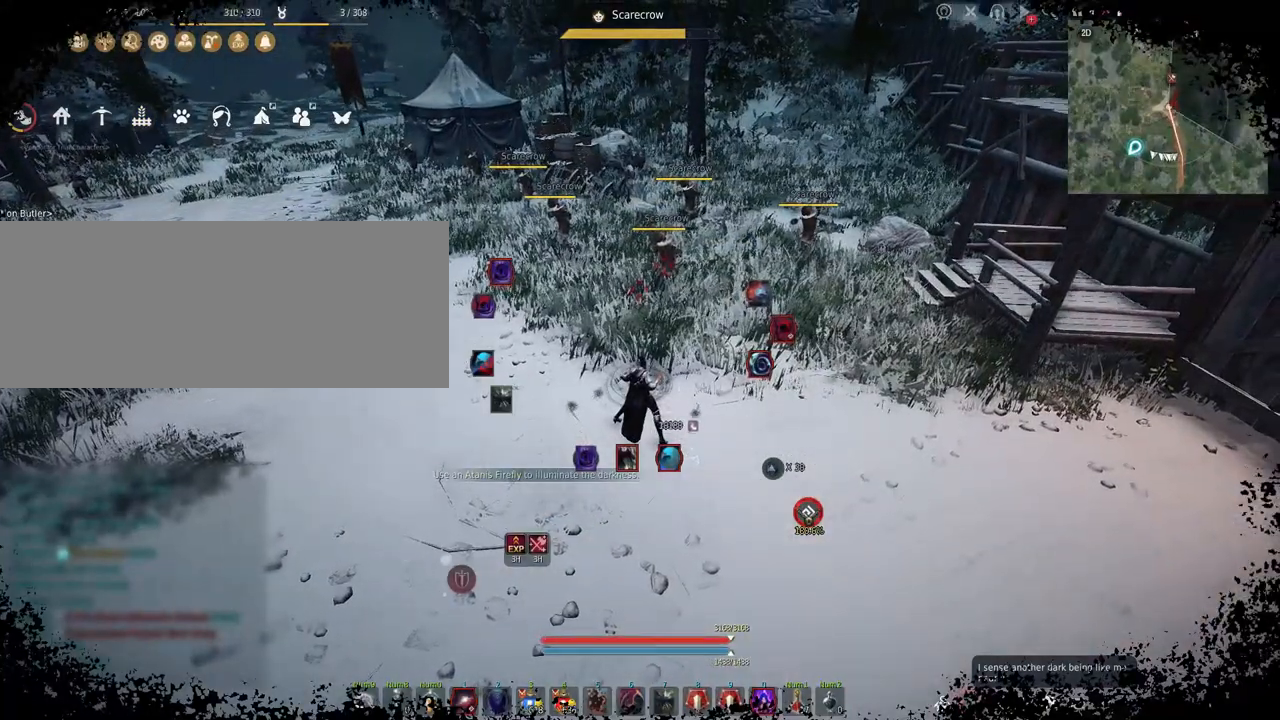
{"keys": [], "mouse": [], "events": []}
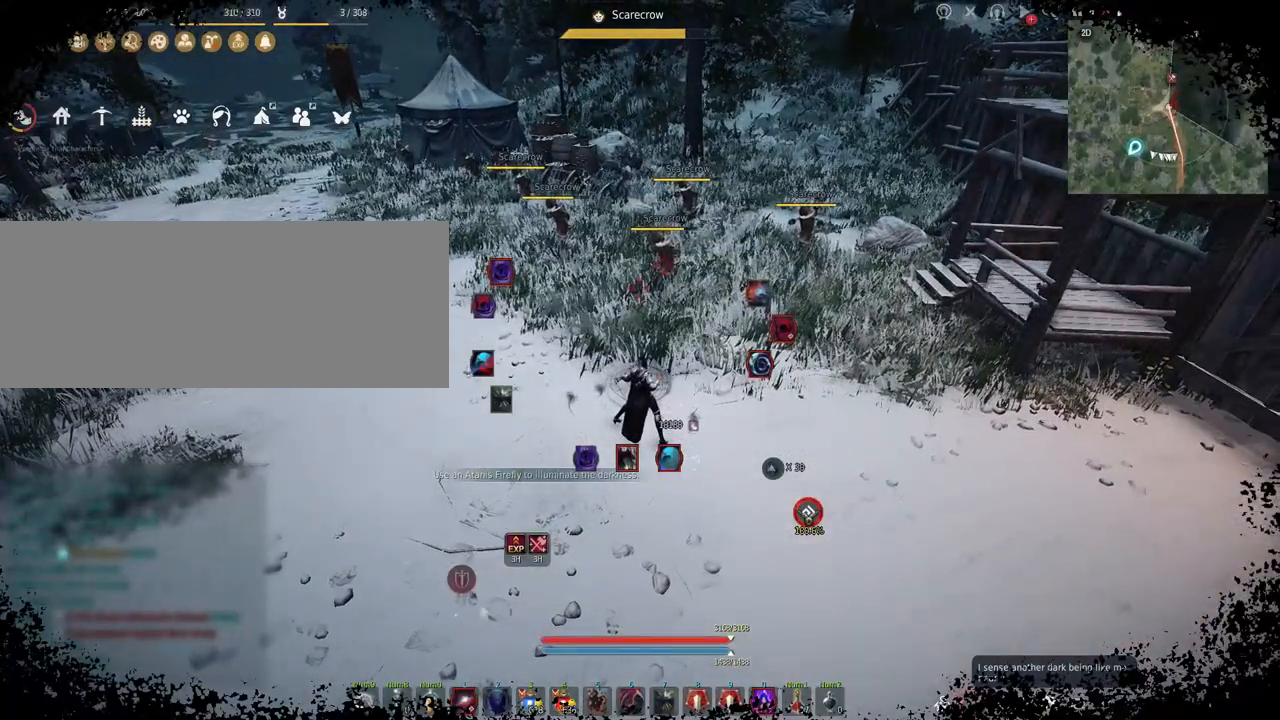
{"keys": [], "mouse": [], "events": []}
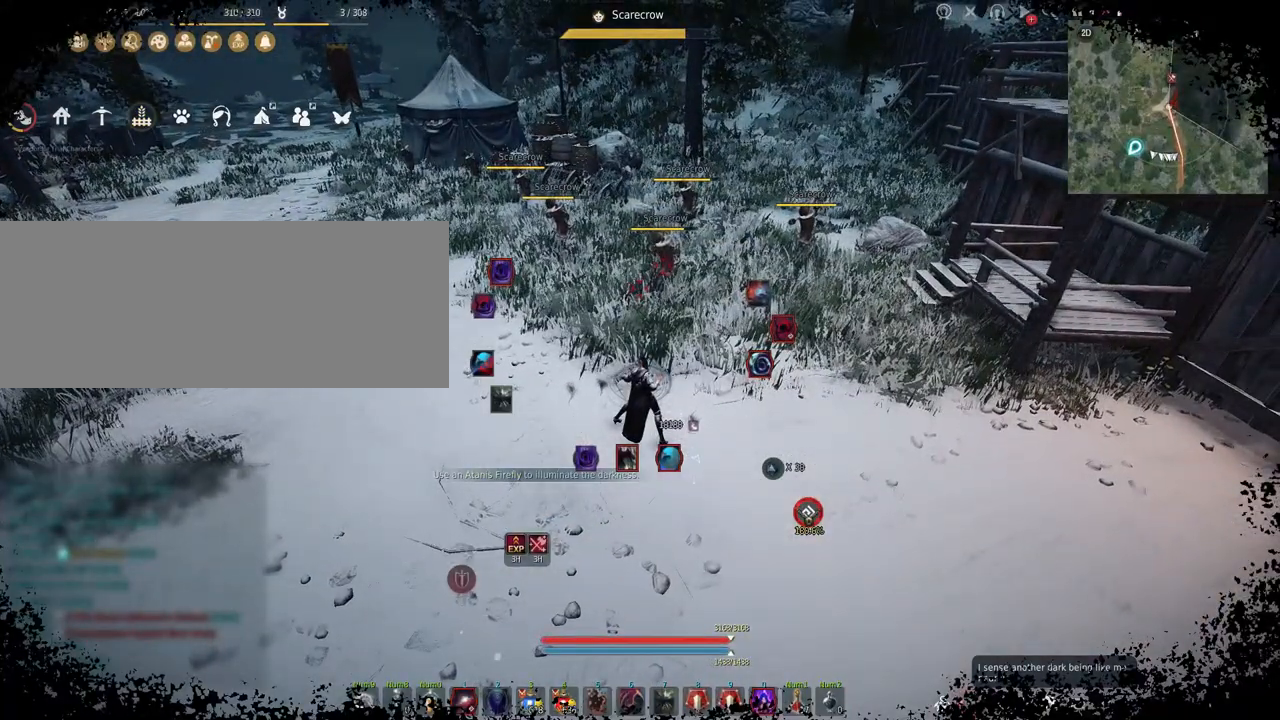
{"keys": [], "mouse": [], "events": []}
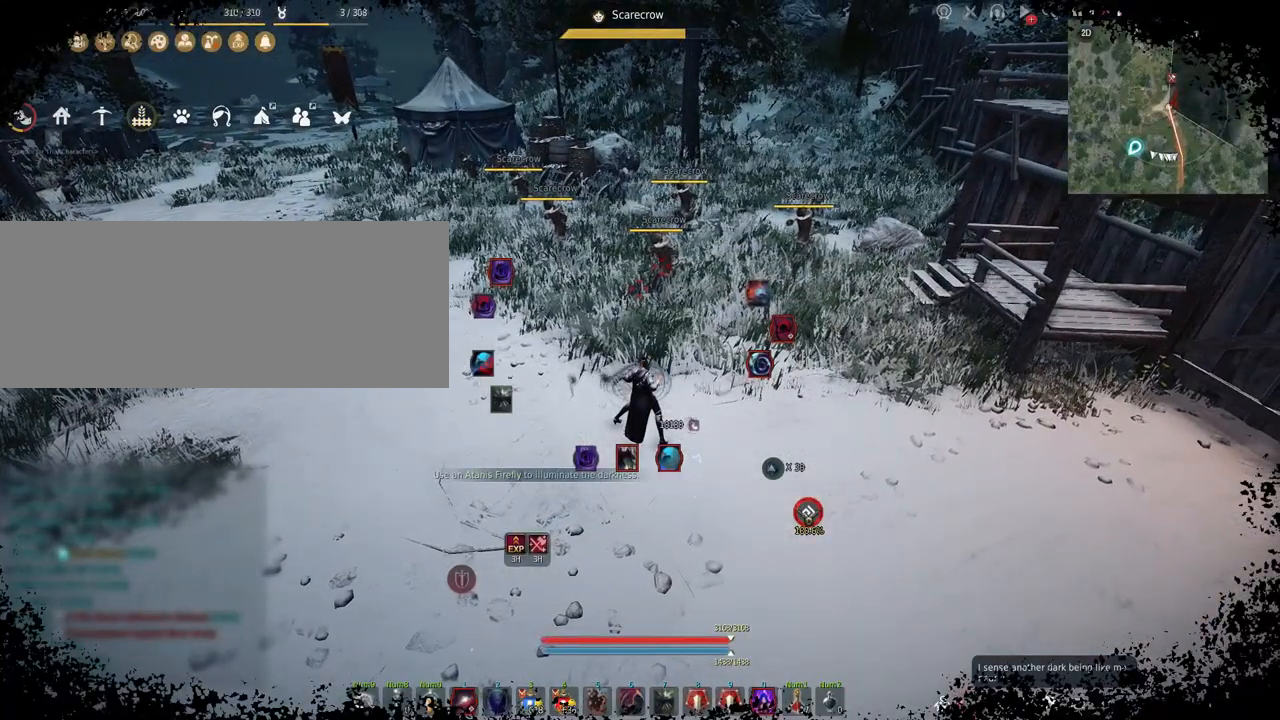
{"keys": [], "mouse": [], "events": []}
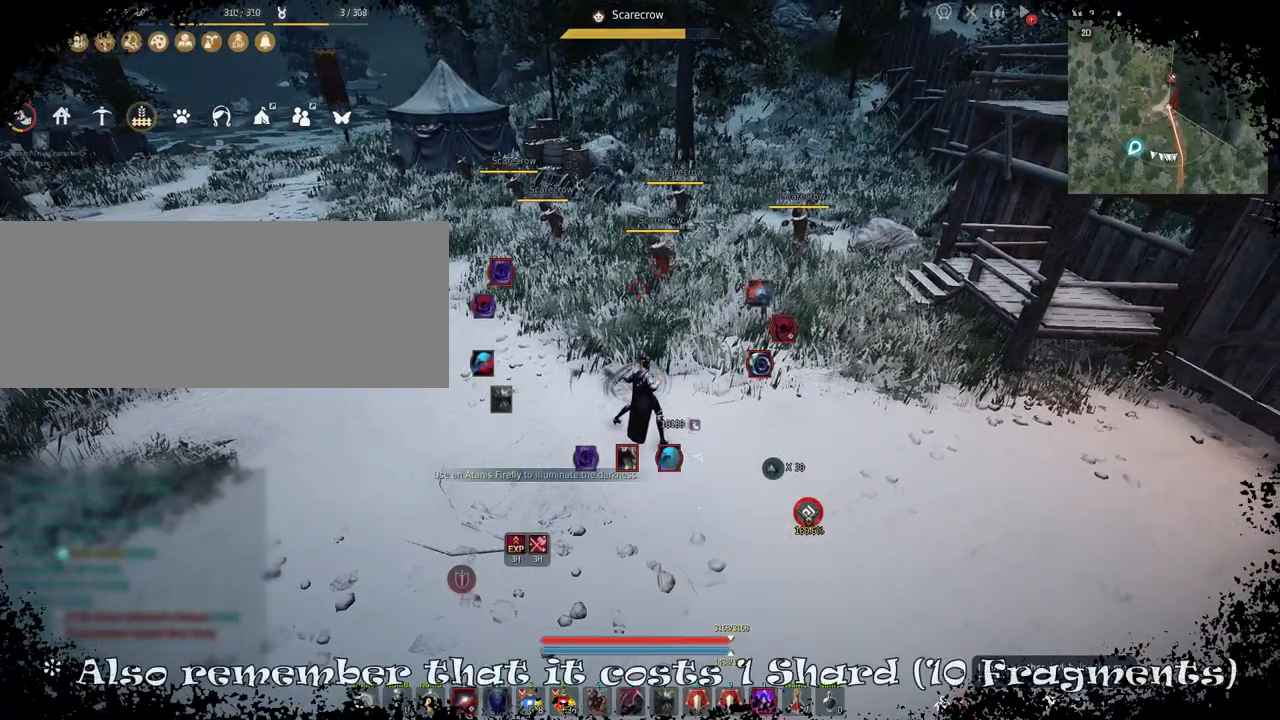
{"keys": ["s"], "mouse": [], "events": [[167, "s", "down"]]}
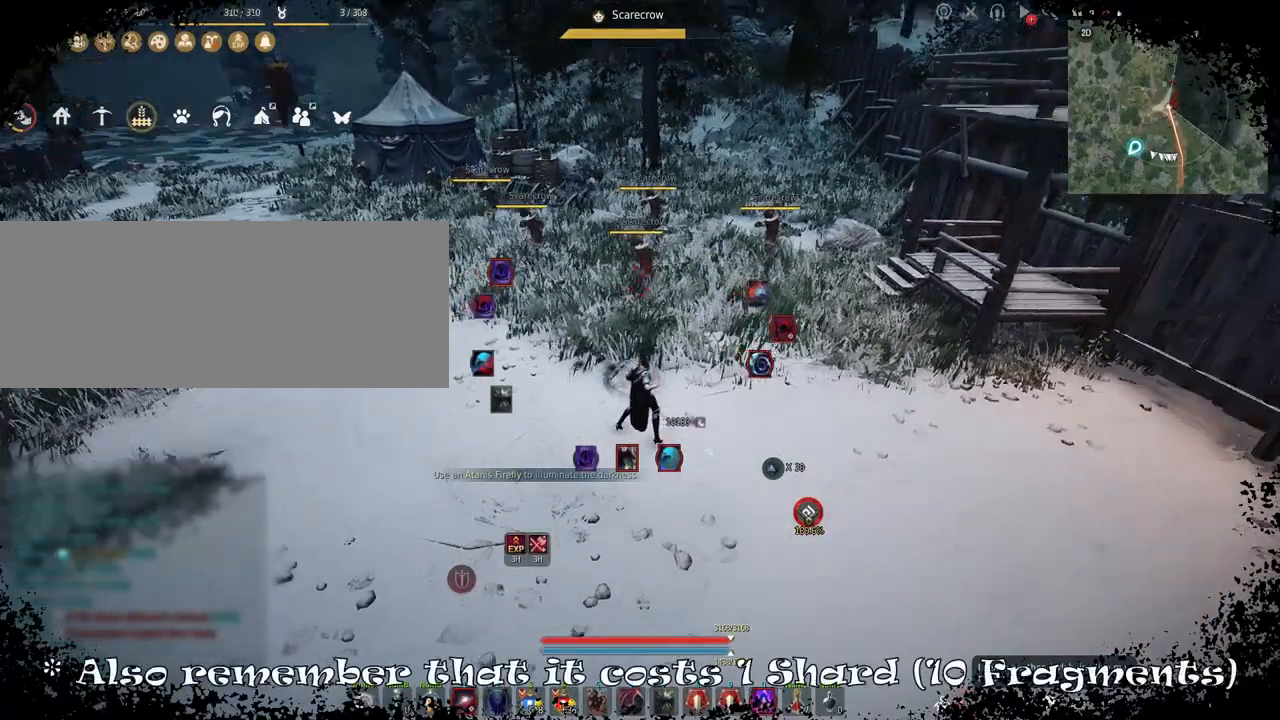
{"keys": ["s"], "mouse": ["right"], "events": [[267, "mouse_right", "down"]]}
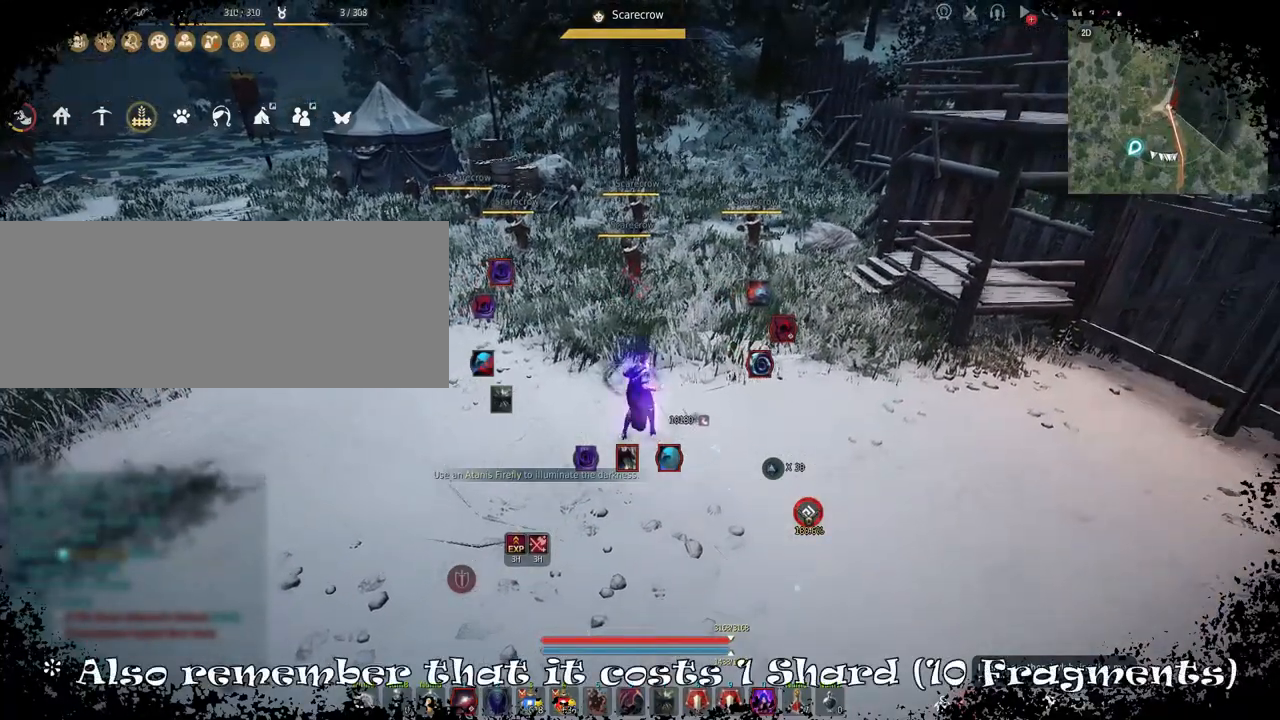
{"keys": ["f", "s"], "mouse": ["left", "right"], "events": [[33, "mouse_left", "down"], [100, "f", "down"]]}
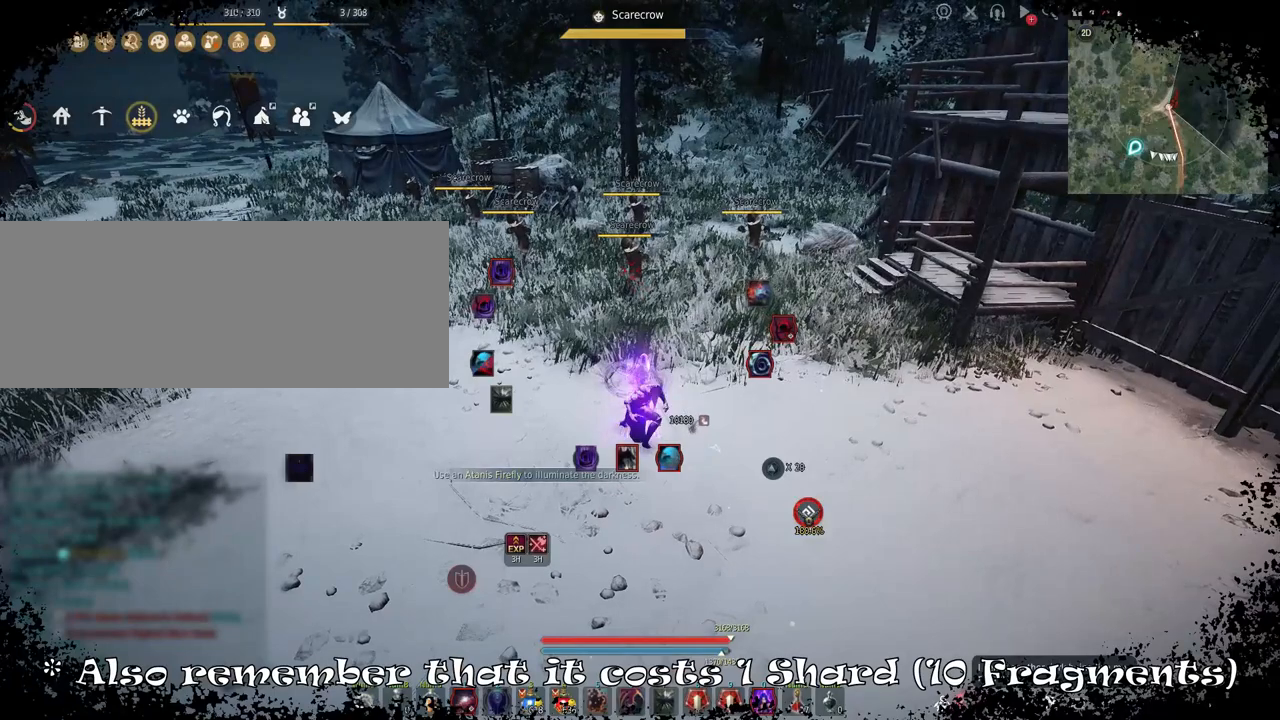
{"keys": ["f", "s"], "mouse": ["left", "right"], "events": []}